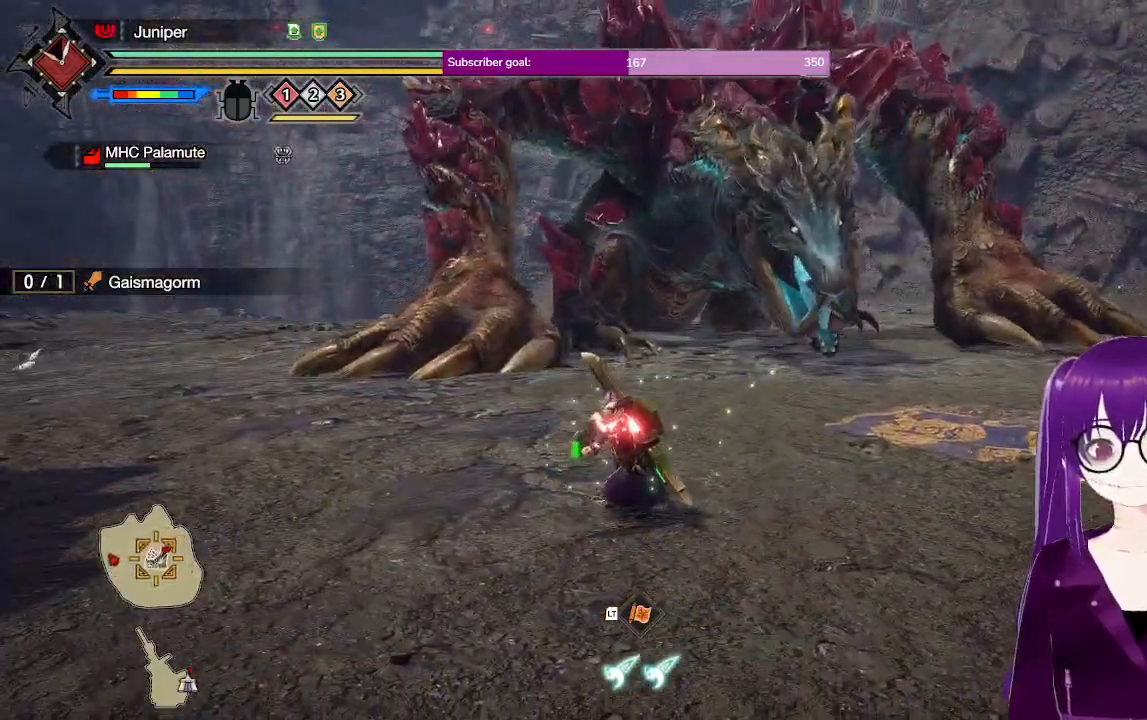
Gameplay with a controller (Xbox layout); each line is a JSON object with the inputs held at the frame after it. "events" lists button and stick changes between this image and that frame as [ms after this image, input, new state], when the widget could be followed in between. Not read: L3 R3.
{"buttons": ["R1"], "left_stick": "down-left", "right_stick": "center", "events": [[217, "right_stick", "up-right"], [367, "right_stick", "center"]]}
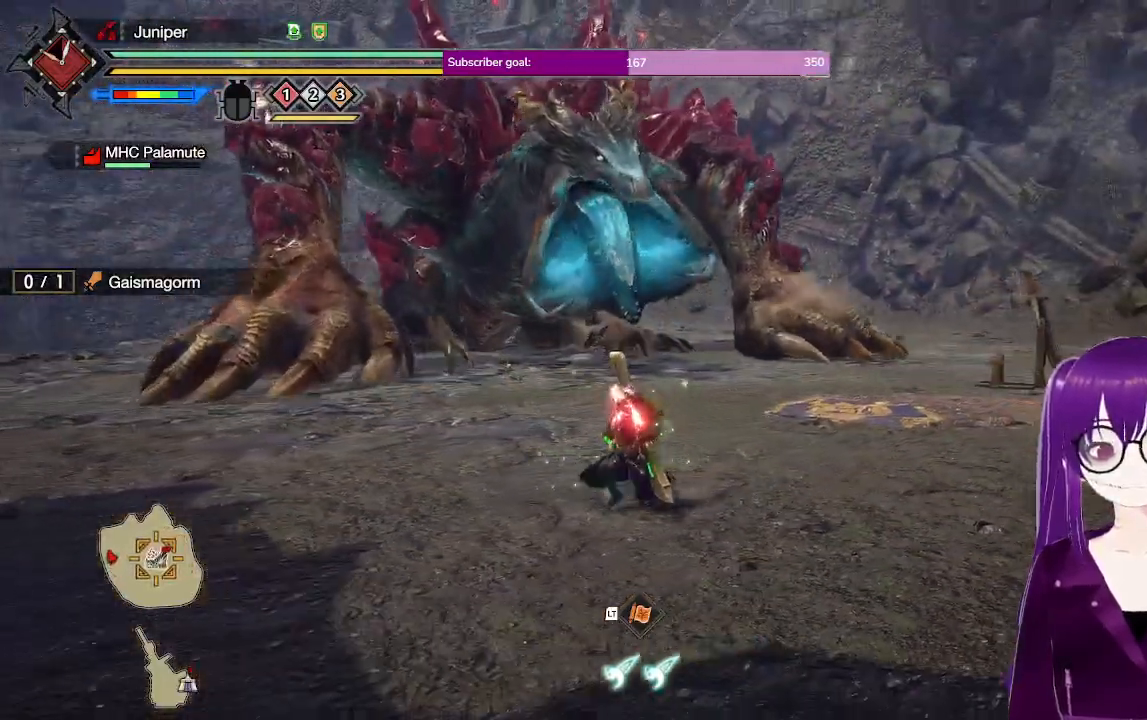
{"buttons": ["A"], "left_stick": "left", "right_stick": "center", "events": [[17, "left_stick", "left"], [267, "R1", "up"], [350, "A", "down"]]}
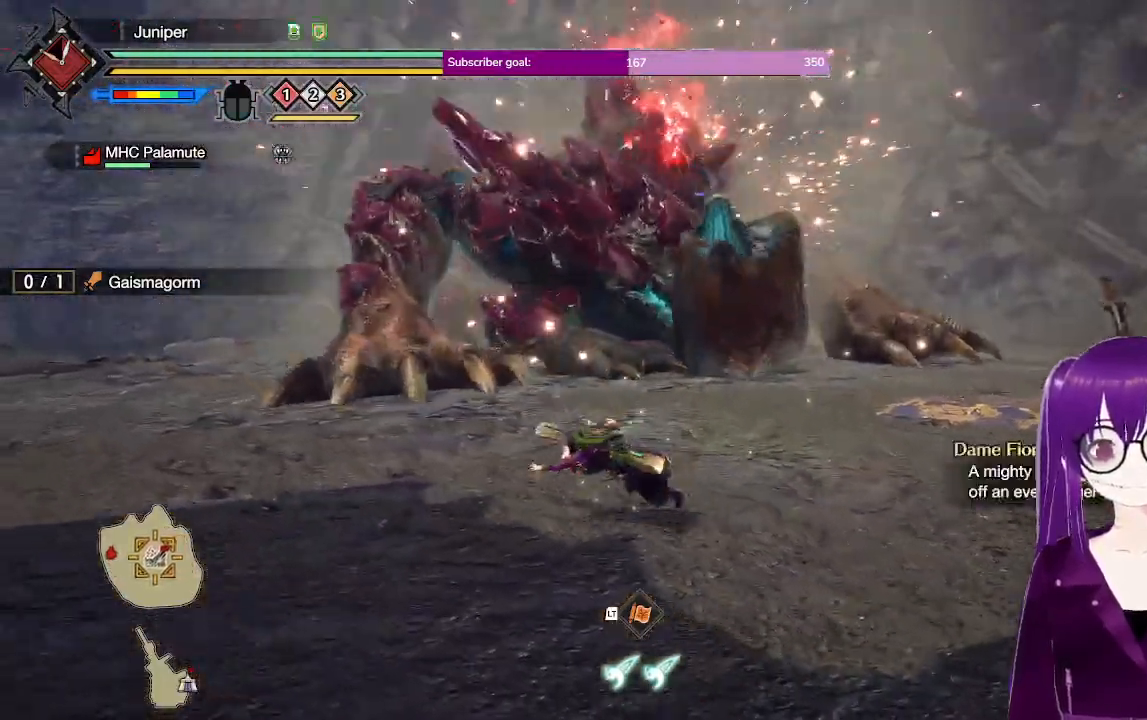
{"buttons": ["R1"], "left_stick": "up", "right_stick": "center", "events": [[17, "A", "up"], [67, "left_stick", "up-left"], [300, "left_stick", "up"], [333, "R1", "down"]]}
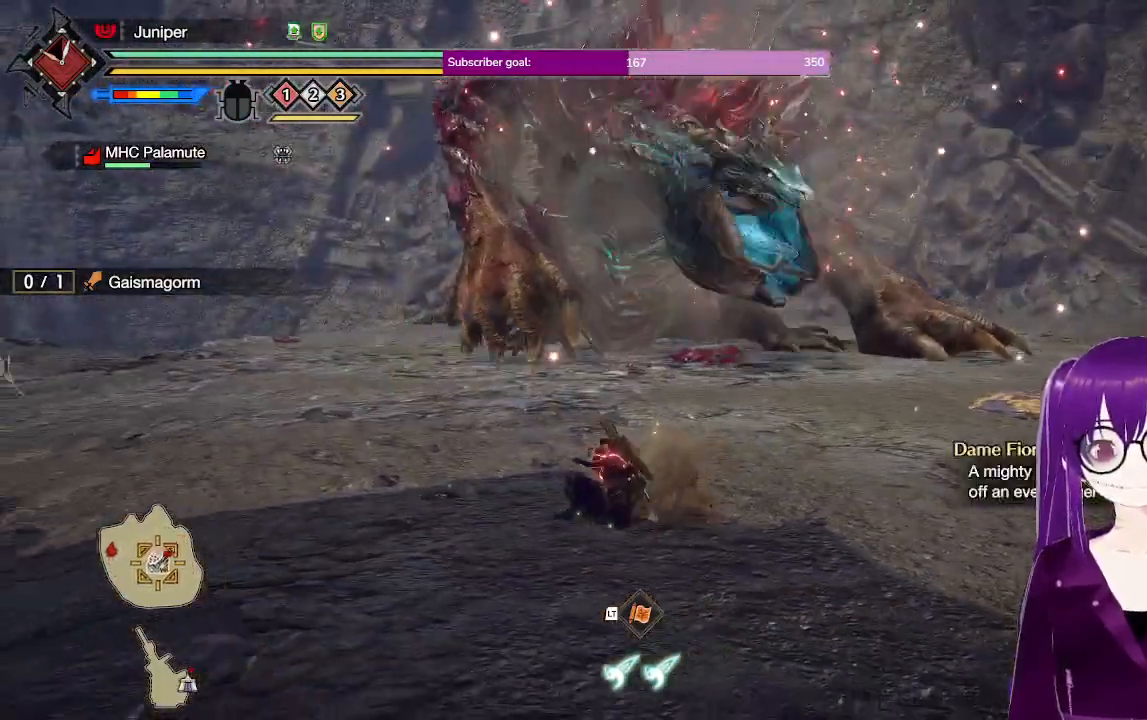
{"buttons": ["R1"], "left_stick": "up-right", "right_stick": "center", "events": [[217, "left_stick", "up-right"]]}
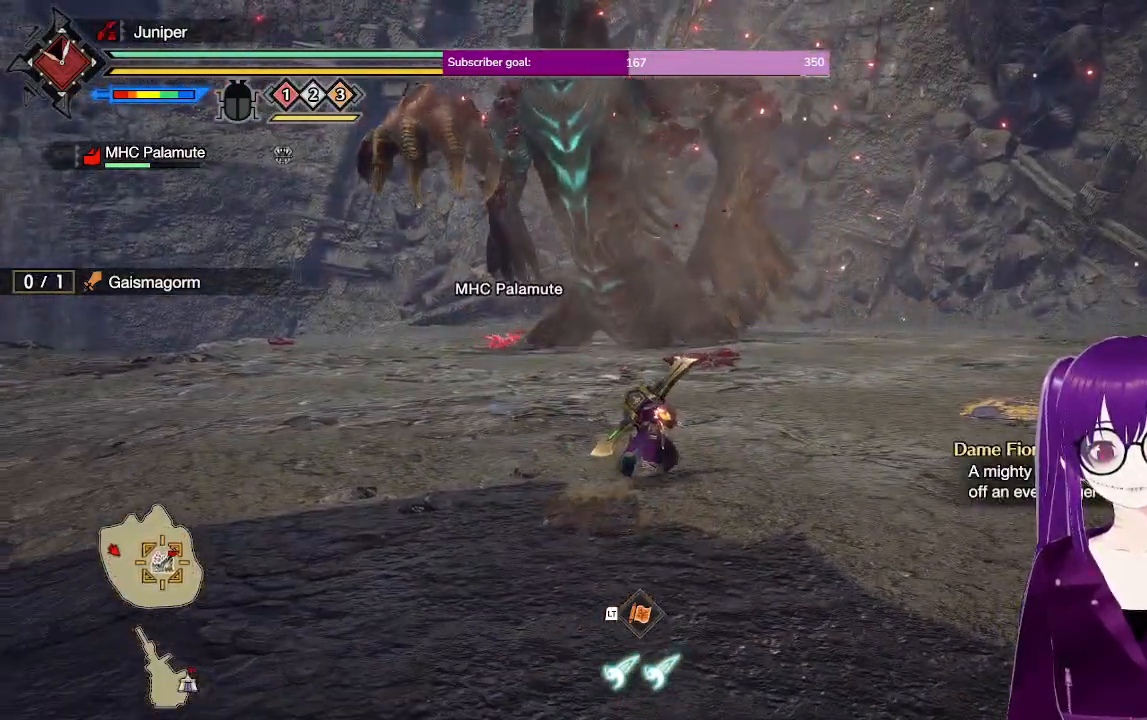
{"buttons": ["R1"], "left_stick": "up", "right_stick": "center", "events": [[250, "left_stick", "up"]]}
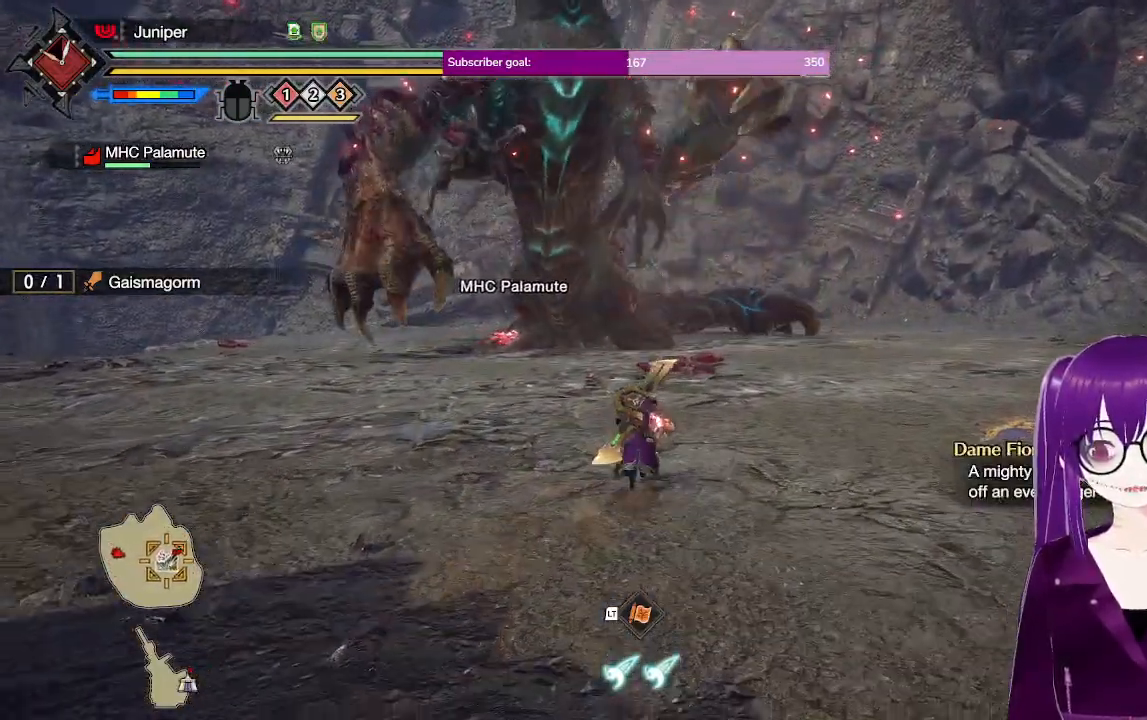
{"buttons": ["R1"], "left_stick": "up-right", "right_stick": "left", "events": [[67, "left_stick", "up-right"], [483, "right_stick", "left"]]}
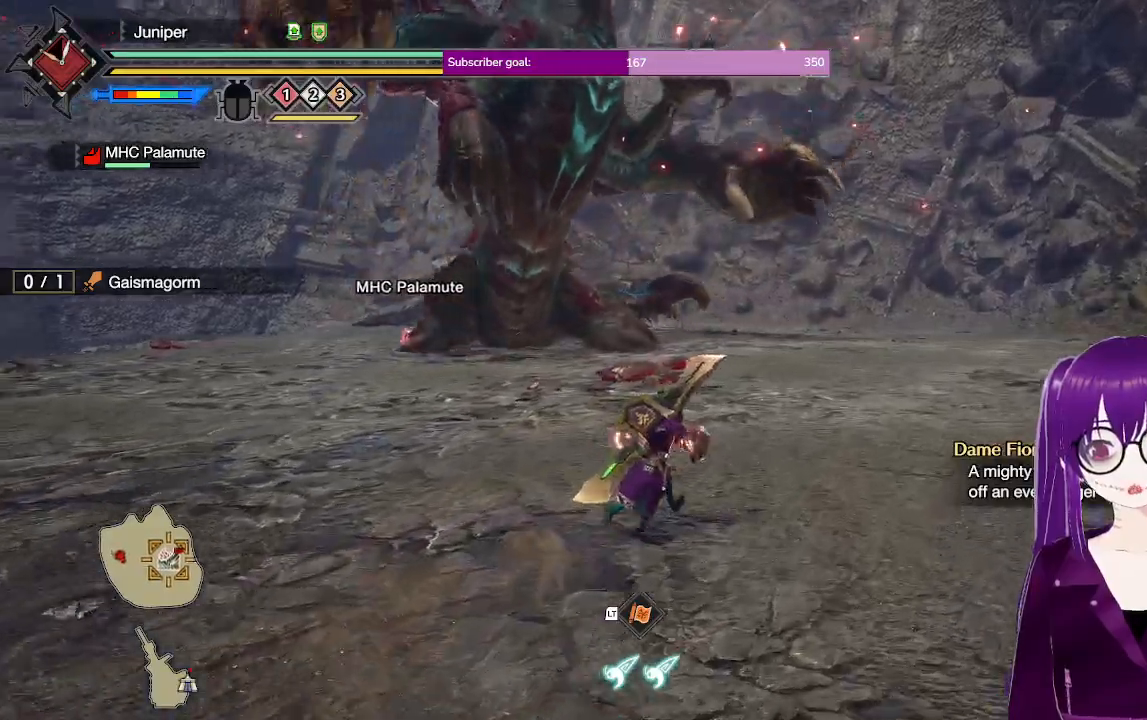
{"buttons": ["R1"], "left_stick": "up", "right_stick": "center", "events": [[117, "right_stick", "center"], [500, "left_stick", "up"]]}
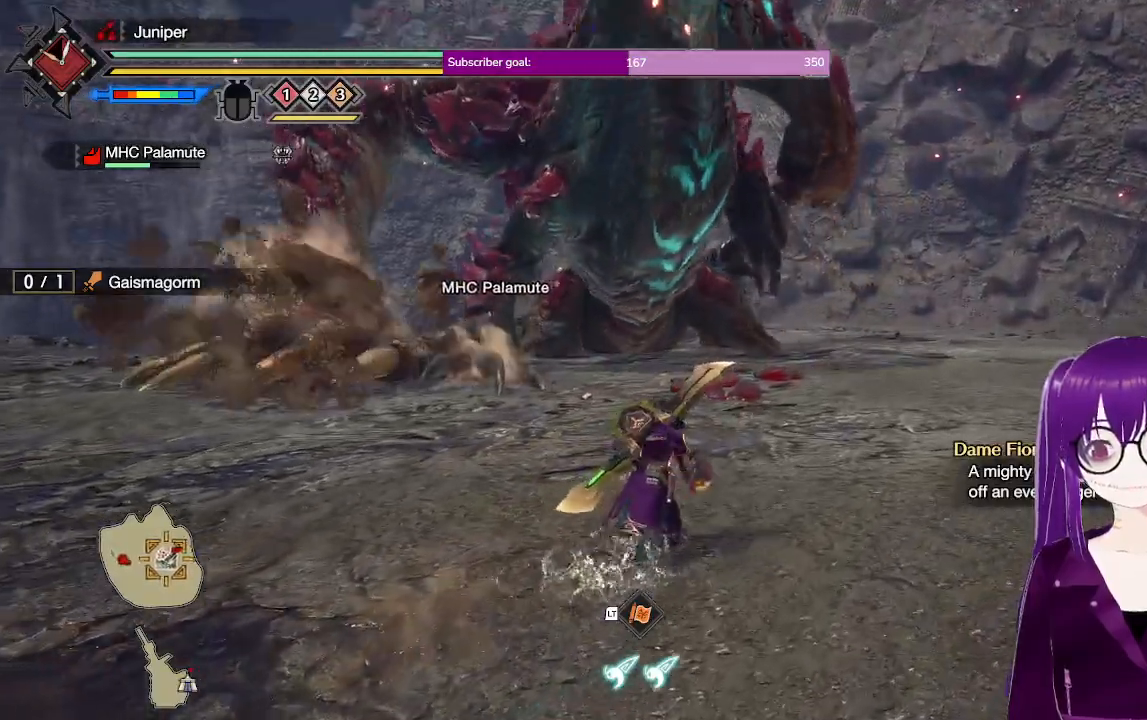
{"buttons": ["R1"], "left_stick": "right", "right_stick": "center", "events": [[167, "left_stick", "up-right"], [317, "left_stick", "right"]]}
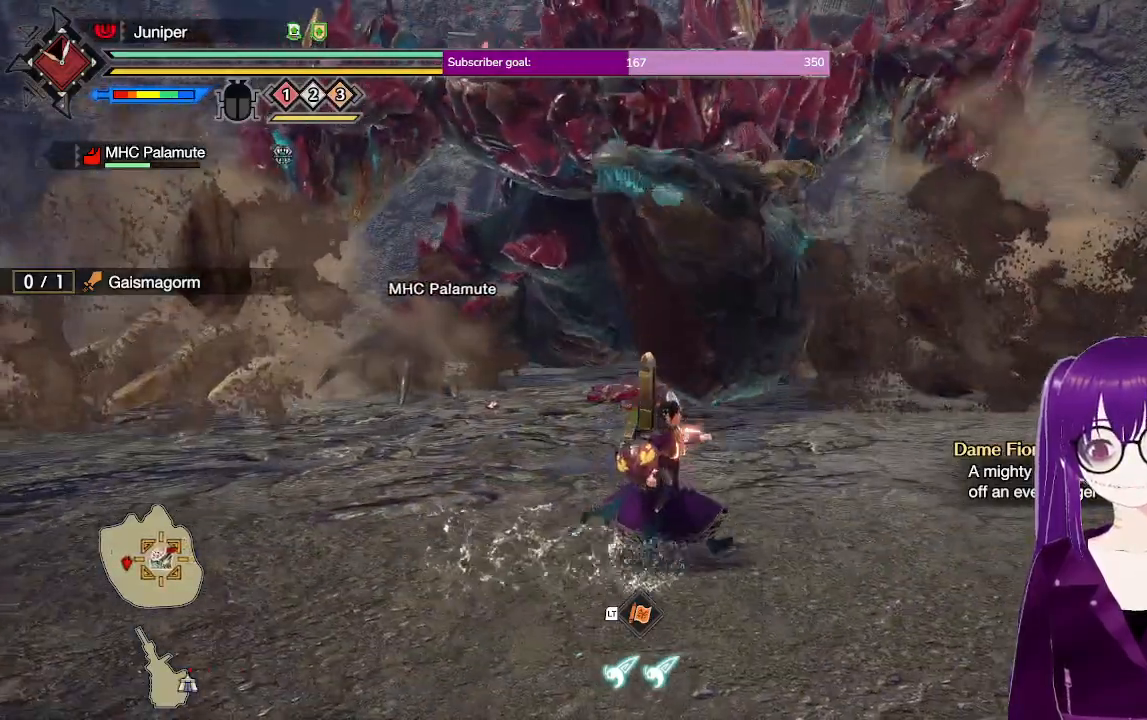
{"buttons": ["R1"], "left_stick": "up-right", "right_stick": "center", "events": [[300, "left_stick", "up-right"]]}
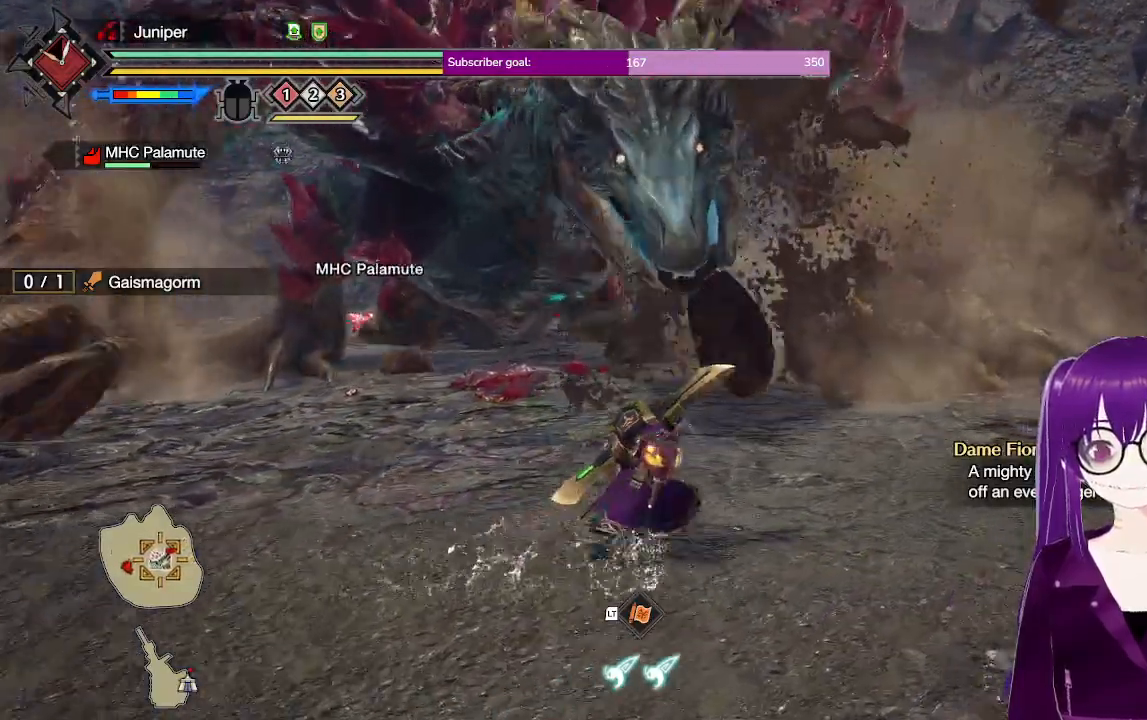
{"buttons": ["R1"], "left_stick": "up-right", "right_stick": "left", "events": [[100, "left_stick", "right"], [350, "left_stick", "up-right"], [417, "right_stick", "left"]]}
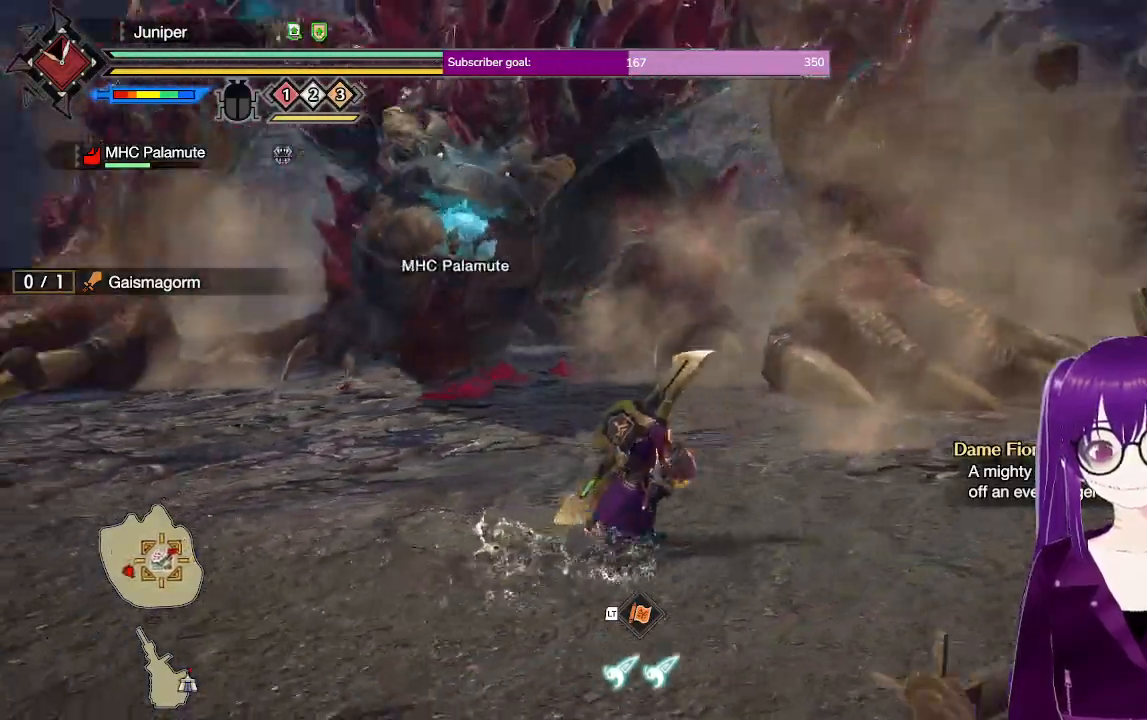
{"buttons": ["R1"], "left_stick": "up-left", "right_stick": "center", "events": [[100, "right_stick", "center"], [400, "left_stick", "up-left"]]}
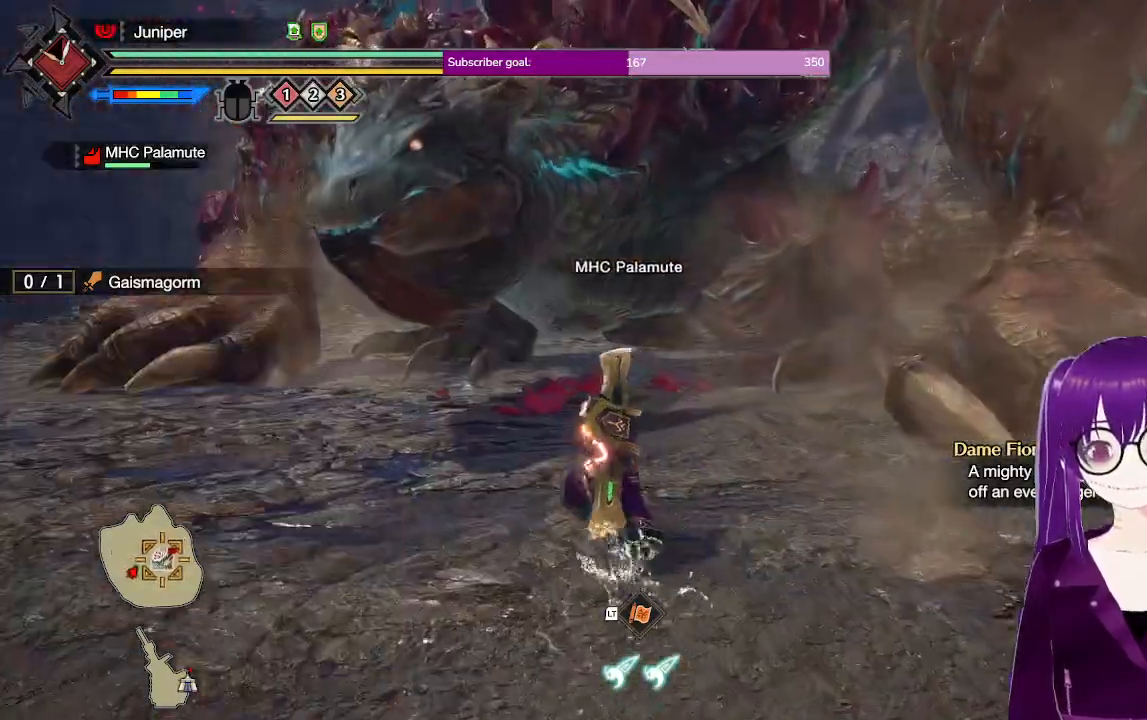
{"buttons": [], "left_stick": "up-right", "right_stick": "center", "events": [[83, "right_stick", "up"], [233, "R2", "down"], [333, "right_stick", "center"], [367, "R2", "up"], [417, "R1", "up"], [433, "left_stick", "up-right"]]}
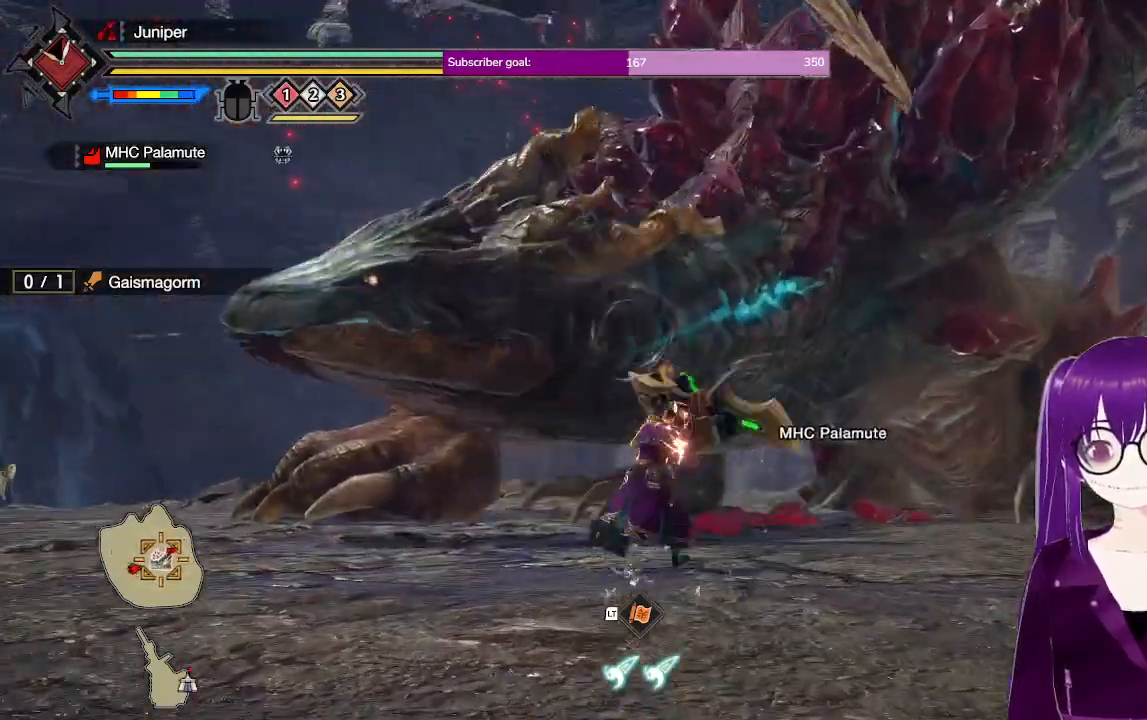
{"buttons": [], "left_stick": "down-right", "right_stick": "center", "events": [[17, "left_stick", "right"], [117, "right_stick", "down-left"], [217, "left_stick", "down-right"], [250, "right_stick", "center"]]}
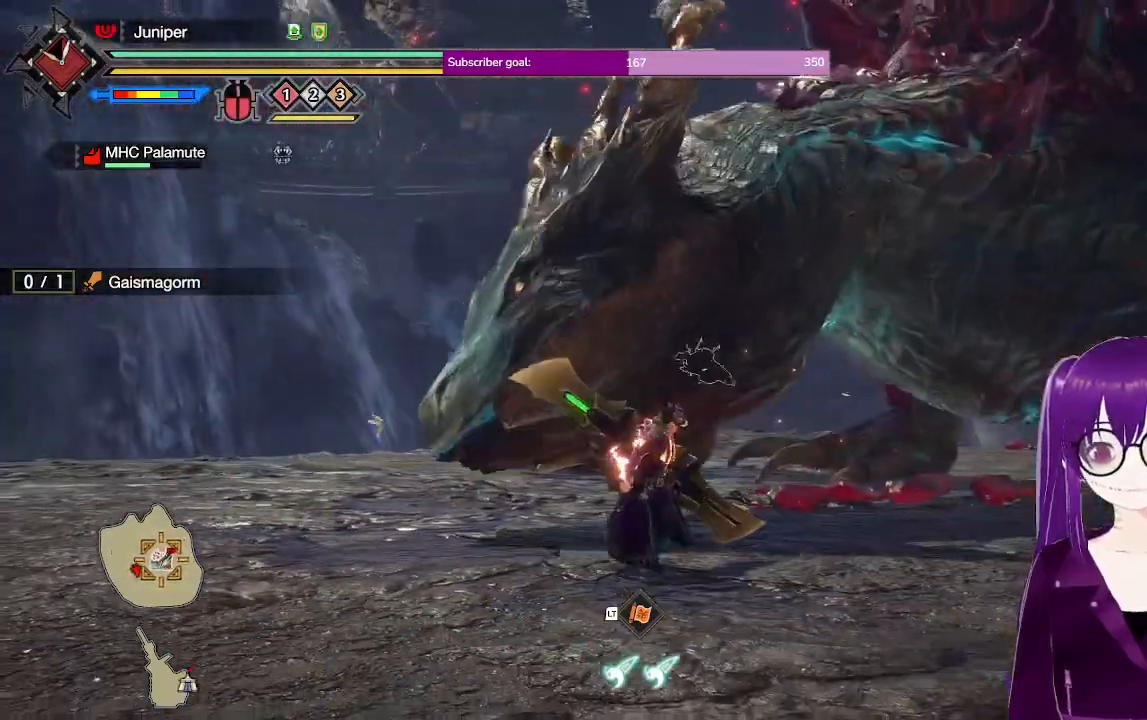
{"buttons": ["R2"], "left_stick": "down-right", "right_stick": "center", "events": [[50, "R2", "down"], [233, "B", "down"], [367, "B", "up"]]}
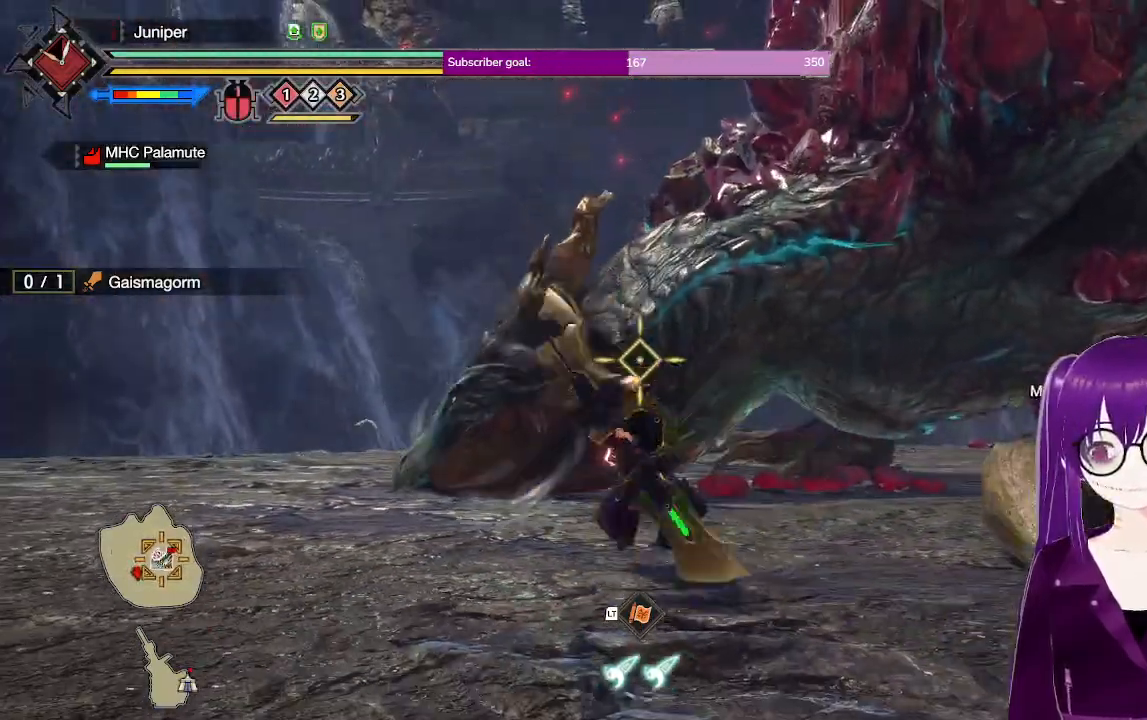
{"buttons": ["R2"], "left_stick": "down", "right_stick": "center", "events": [[100, "left_stick", "down"], [133, "right_stick", "up"], [283, "right_stick", "center"]]}
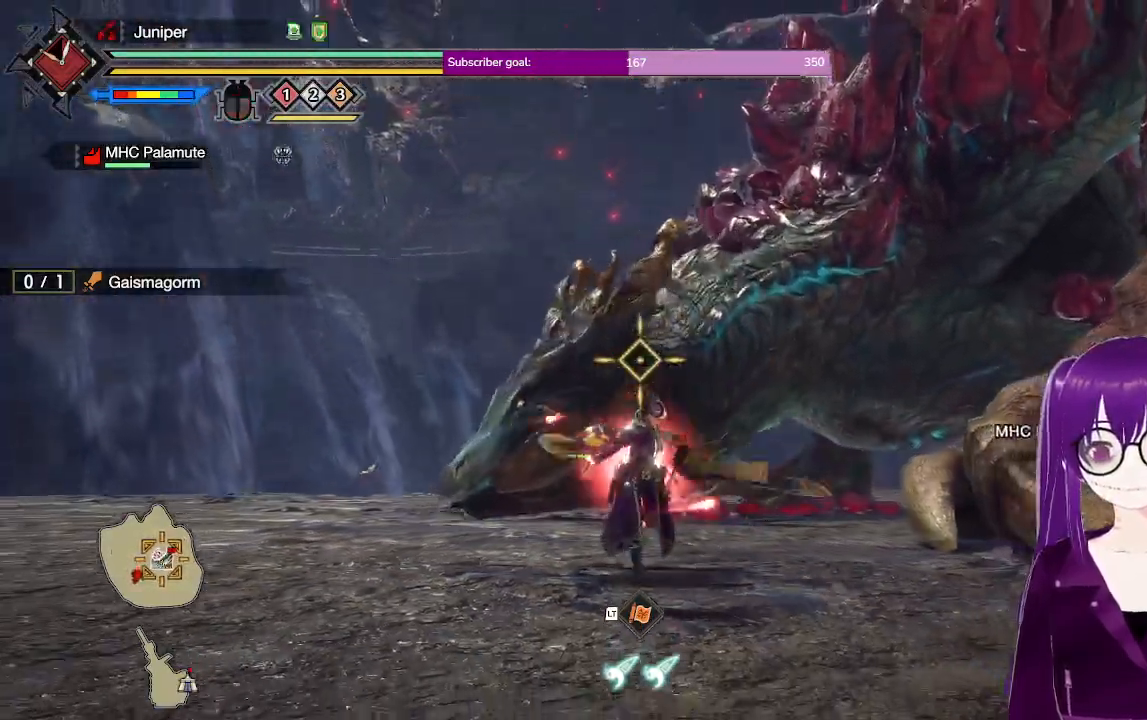
{"buttons": ["L2", "R2"], "left_stick": "down", "right_stick": "center", "events": [[83, "L2", "down"], [217, "L2", "up"], [300, "L2", "down"], [300, "right_stick", "up"], [417, "right_stick", "center"], [433, "L2", "up"], [500, "L2", "down"]]}
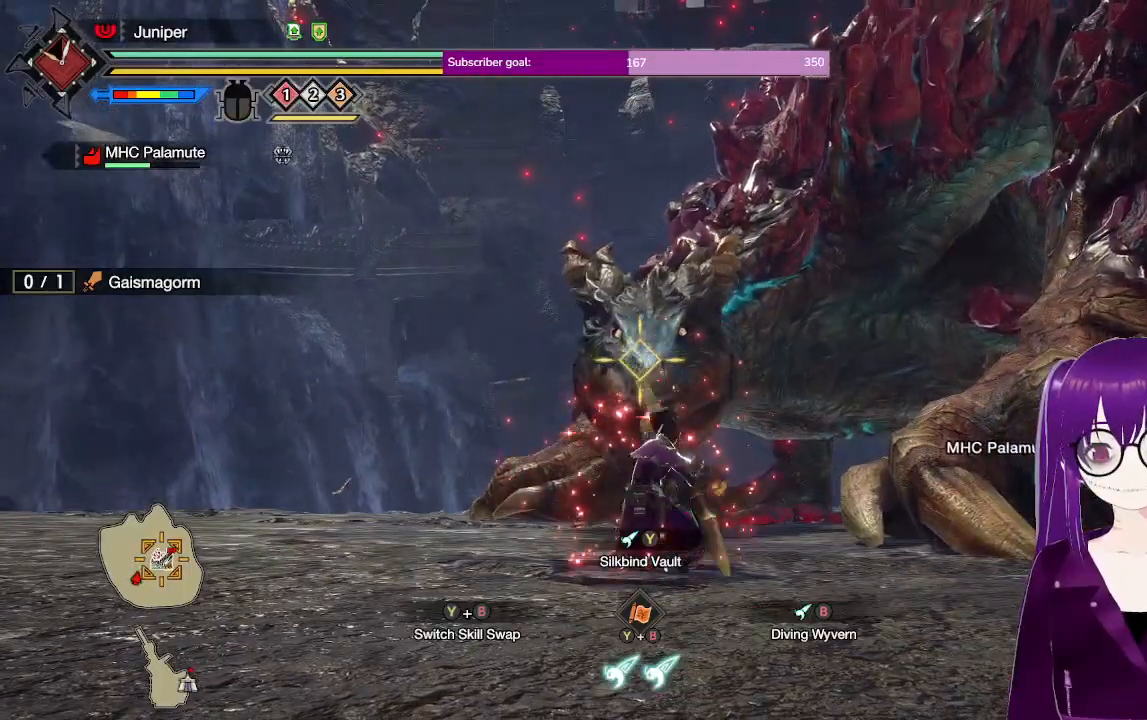
{"buttons": ["R2"], "left_stick": "down-right", "right_stick": "down", "events": [[33, "left_stick", "down-right"], [117, "right_stick", "up-right"], [167, "L2", "up"], [200, "right_stick", "center"], [500, "right_stick", "down"]]}
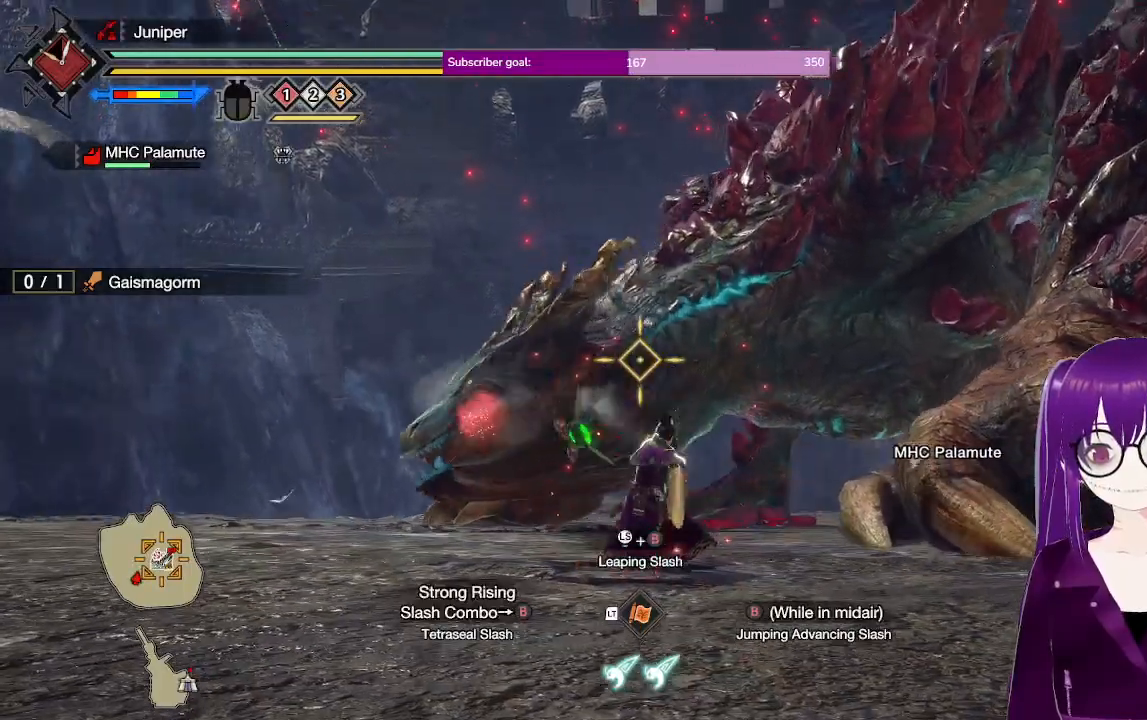
{"buttons": ["R2"], "left_stick": "down-right", "right_stick": "center", "events": [[183, "right_stick", "center"], [333, "Y", "down"], [483, "Y", "up"]]}
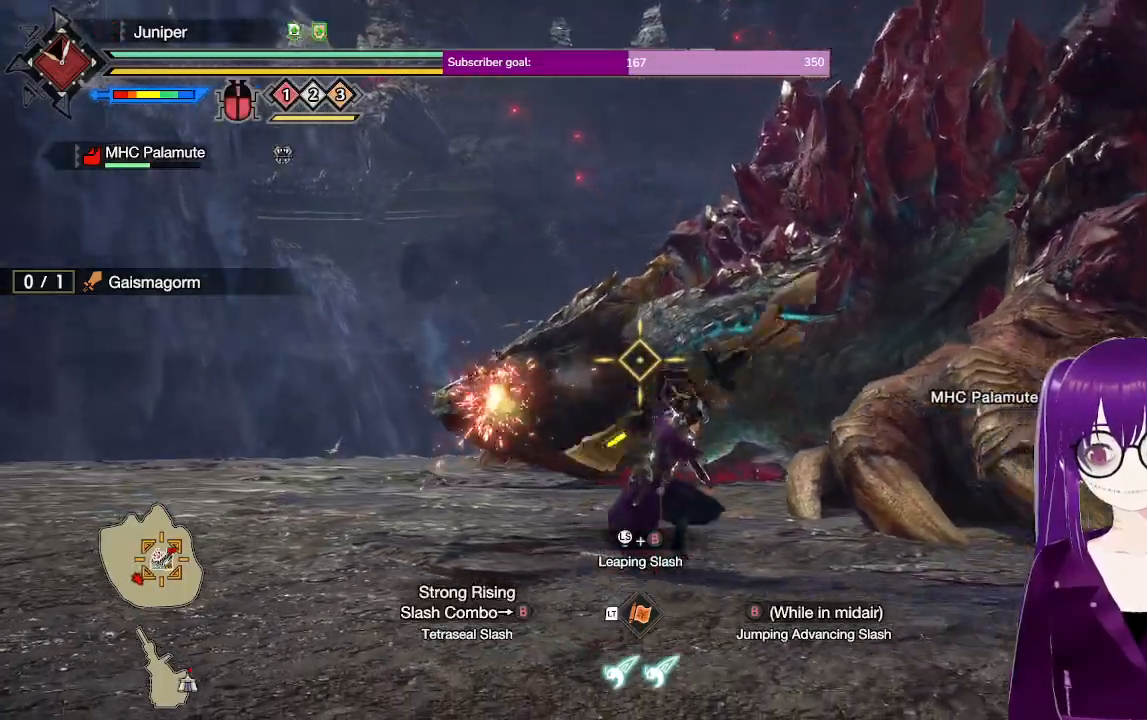
{"buttons": ["R2"], "left_stick": "right", "right_stick": "center", "events": [[33, "Y", "down"], [183, "Y", "up"], [450, "left_stick", "right"]]}
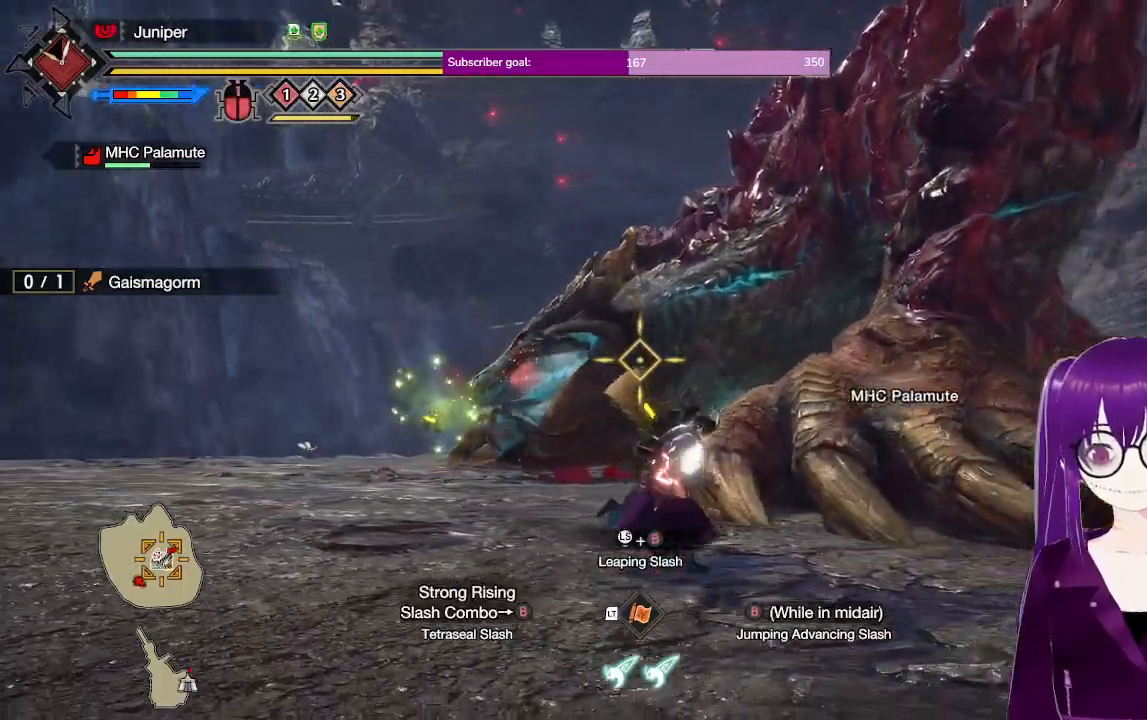
{"buttons": ["R2"], "left_stick": "down-right", "right_stick": "center", "events": [[83, "Y", "down"], [283, "Y", "up"], [367, "left_stick", "down-right"]]}
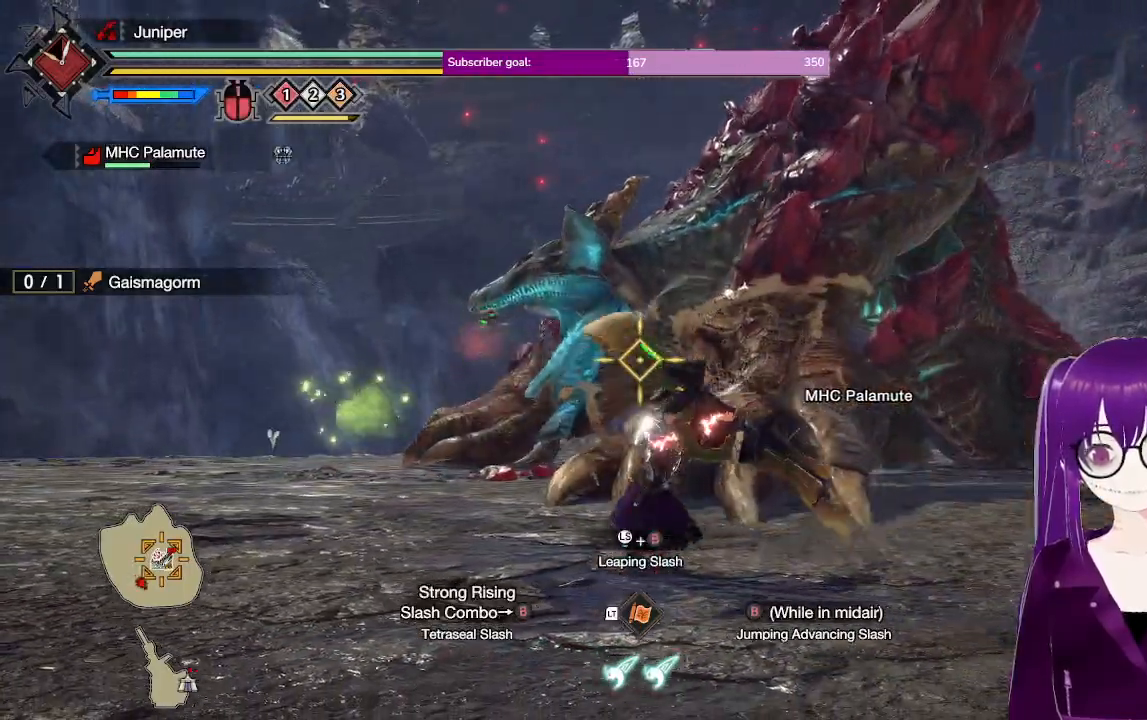
{"buttons": ["R2"], "left_stick": "down-right", "right_stick": "center", "events": []}
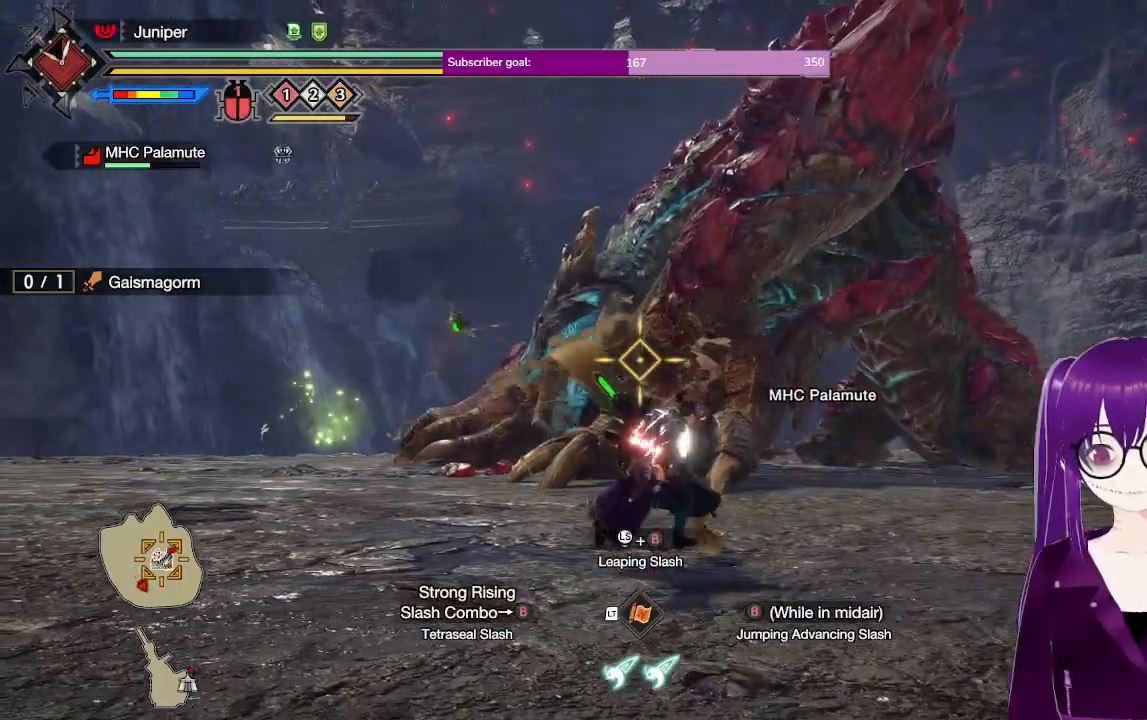
{"buttons": ["R2"], "left_stick": "right", "right_stick": "center", "events": [[17, "left_stick", "right"], [117, "Y", "down"], [383, "Y", "up"]]}
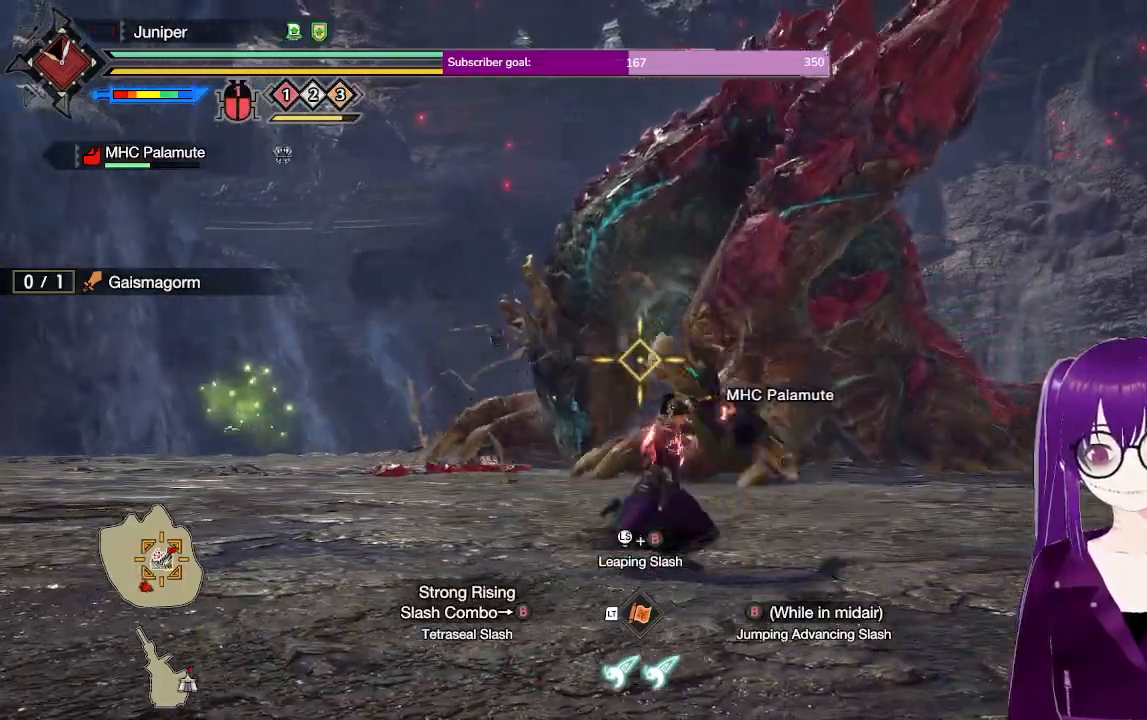
{"buttons": ["R2"], "left_stick": "right", "right_stick": "center", "events": []}
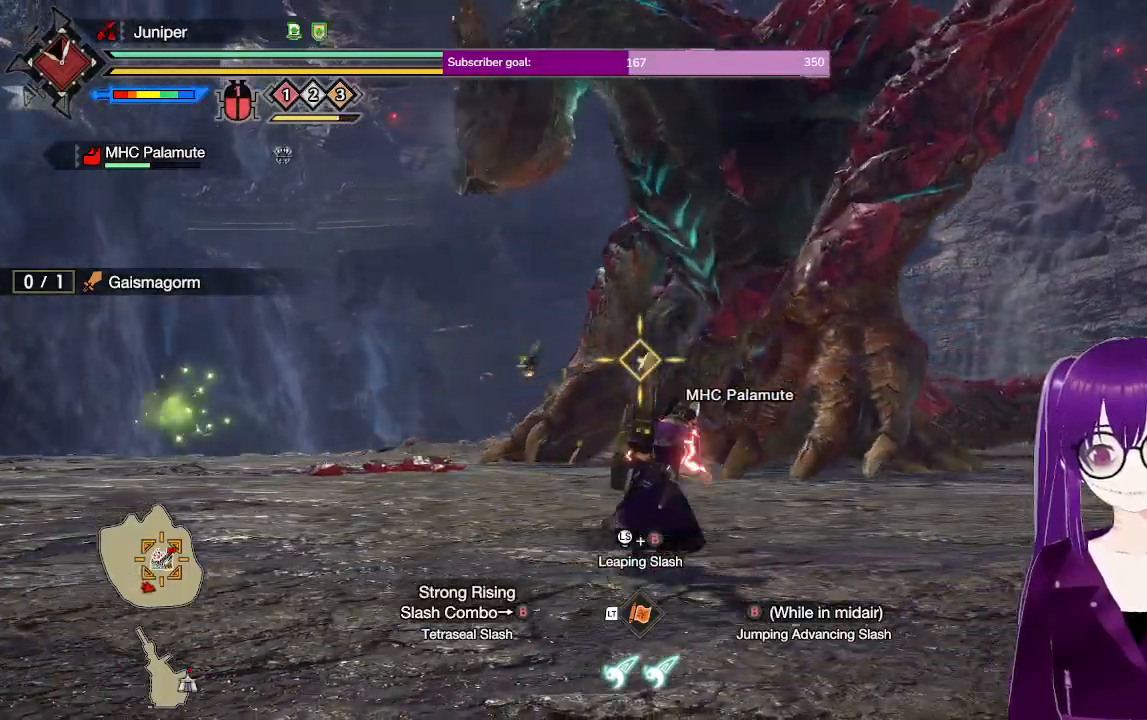
{"buttons": ["B", "R2"], "left_stick": "down-left", "right_stick": "center", "events": [[150, "right_stick", "up-left"], [167, "left_stick", "down-right"], [317, "left_stick", "down"], [367, "right_stick", "center"], [467, "left_stick", "down-left"], [500, "B", "down"]]}
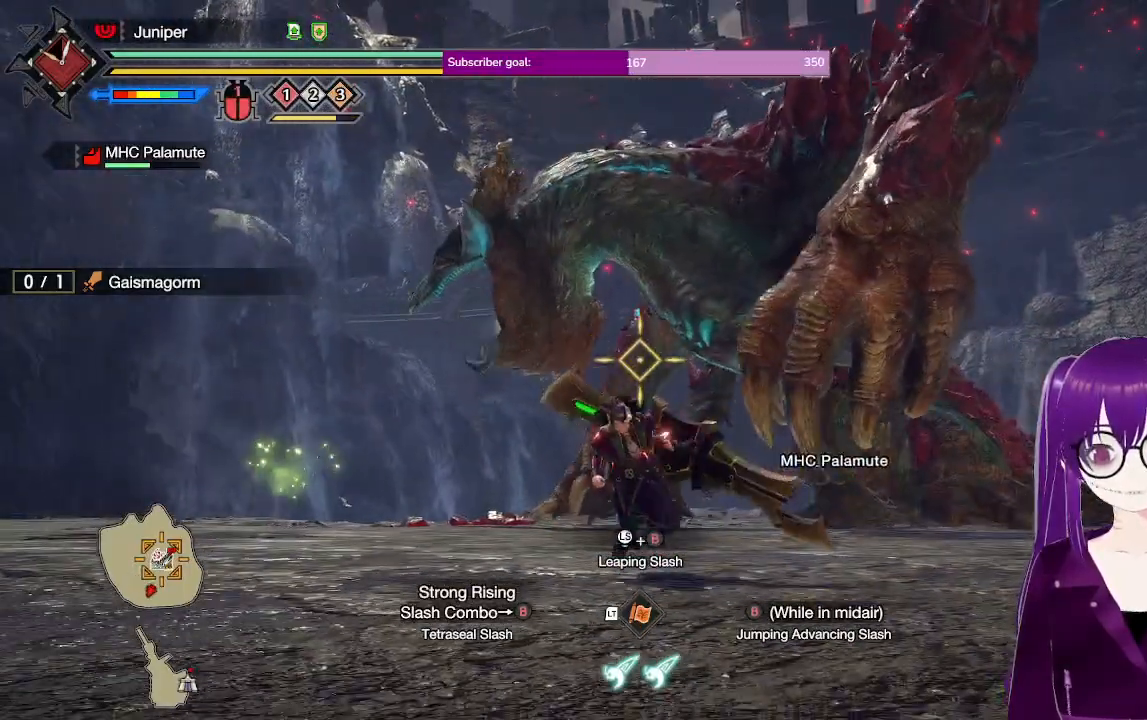
{"buttons": ["R2"], "left_stick": "down-left", "right_stick": "down", "events": [[150, "B", "up"], [500, "right_stick", "down"]]}
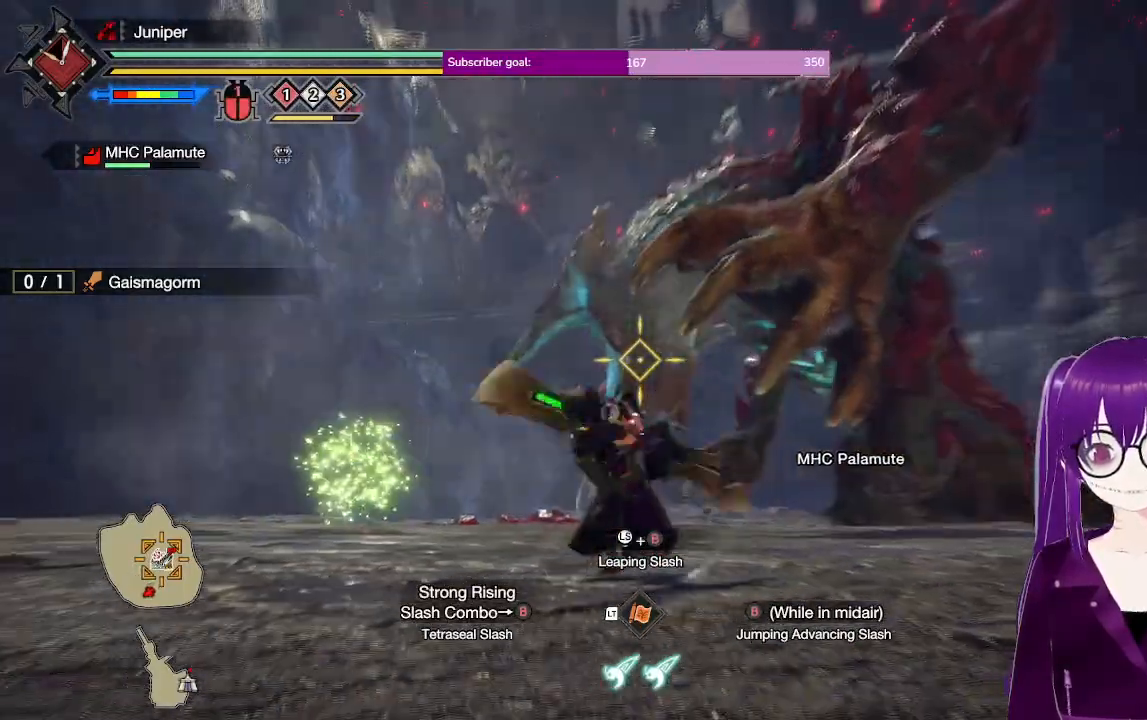
{"buttons": ["R2"], "left_stick": "down", "right_stick": "up", "events": [[183, "right_stick", "center"], [317, "left_stick", "down"], [433, "right_stick", "up"]]}
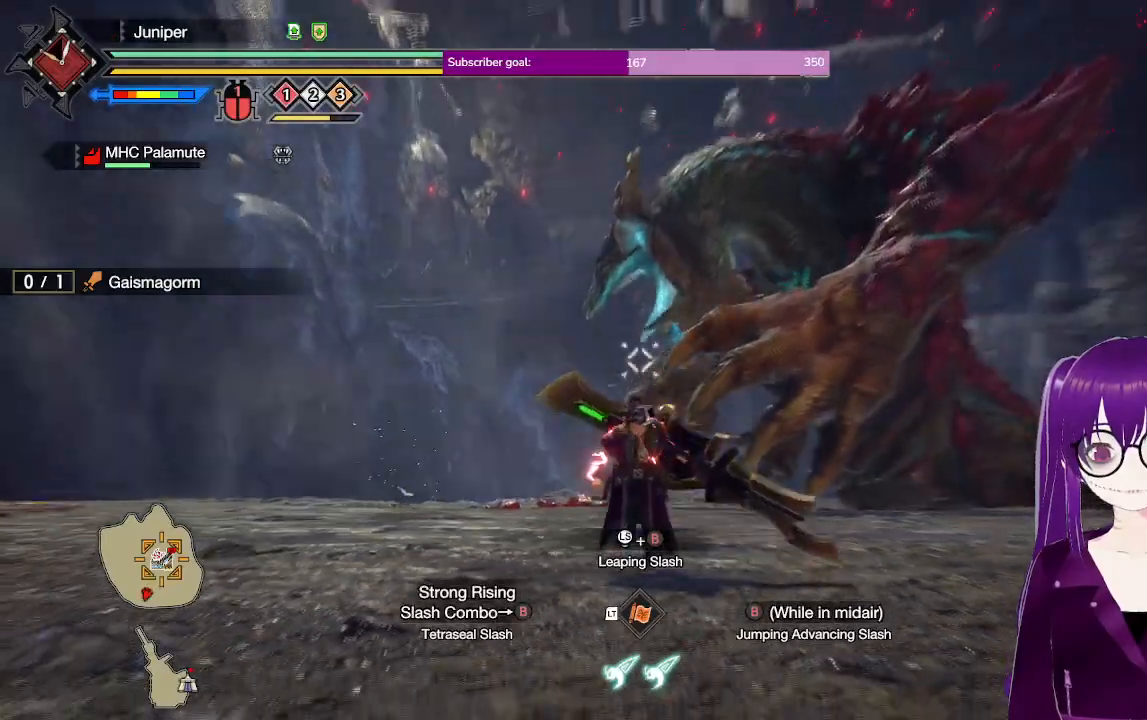
{"buttons": ["R2"], "left_stick": "down-left", "right_stick": "center", "events": [[200, "left_stick", "down-left"], [200, "right_stick", "center"], [300, "Y", "down"], [433, "Y", "up"]]}
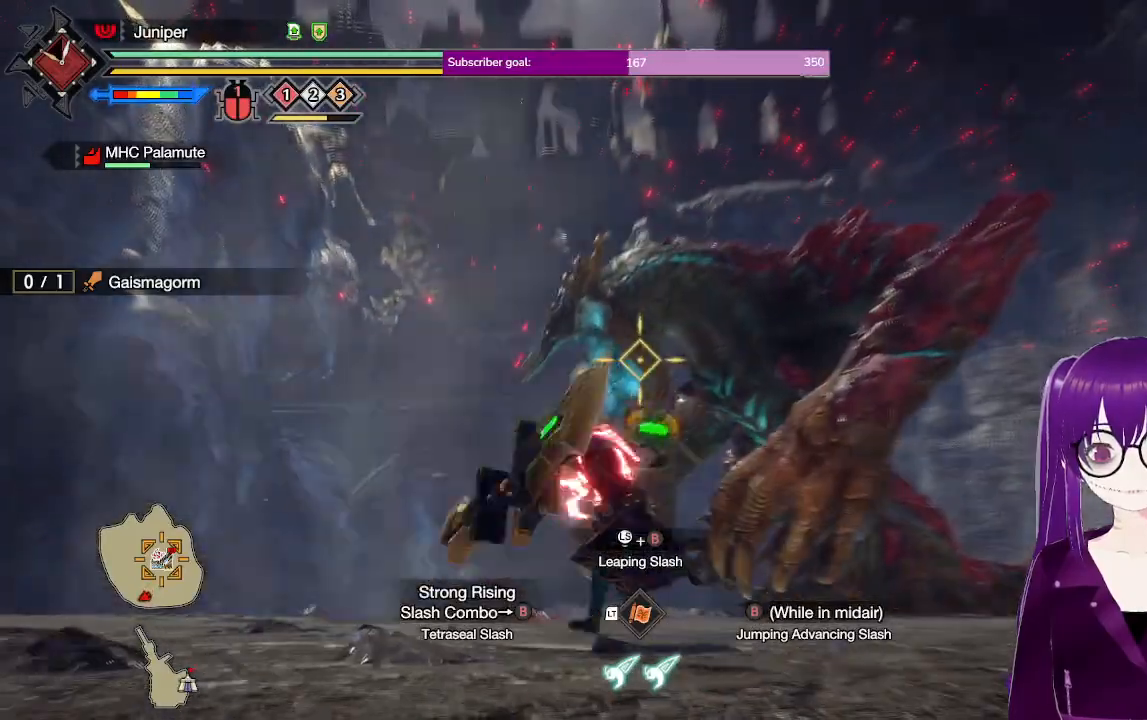
{"buttons": ["R2"], "left_stick": "left", "right_stick": "center", "events": [[150, "left_stick", "left"], [150, "right_stick", "down"], [433, "right_stick", "center"]]}
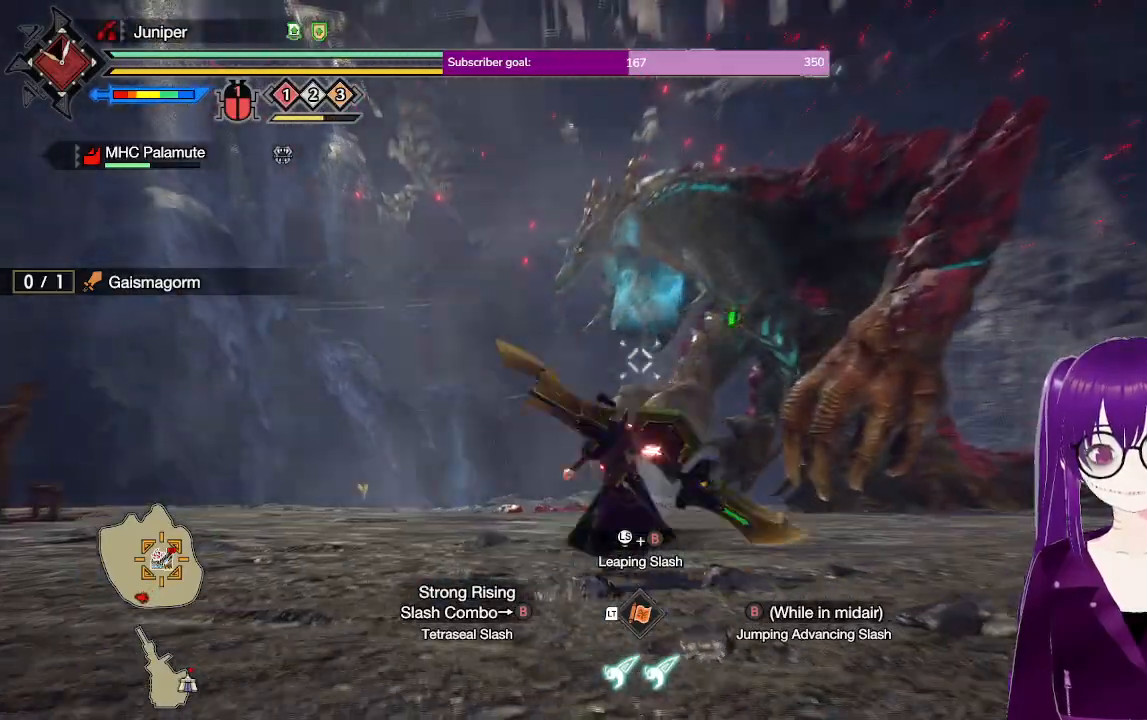
{"buttons": ["Y", "R2"], "left_stick": "up-left", "right_stick": "center", "events": [[33, "left_stick", "up-left"], [333, "Y", "down"]]}
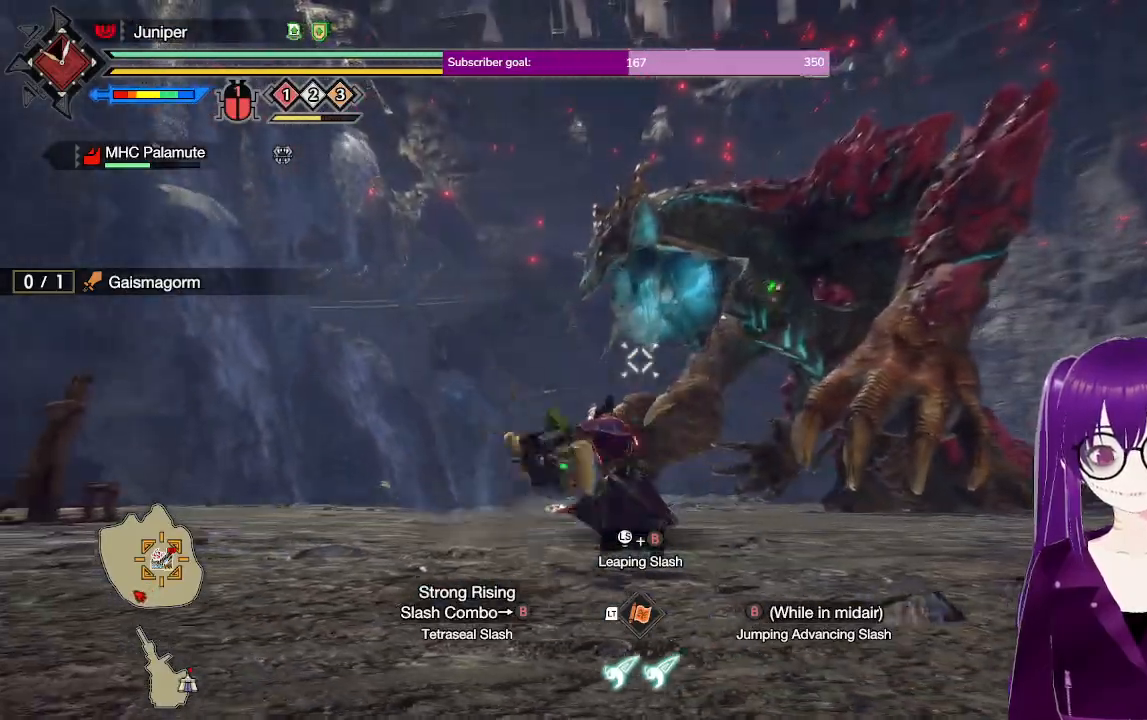
{"buttons": ["R2"], "left_stick": "up-left", "right_stick": "center", "events": [[83, "Y", "up"]]}